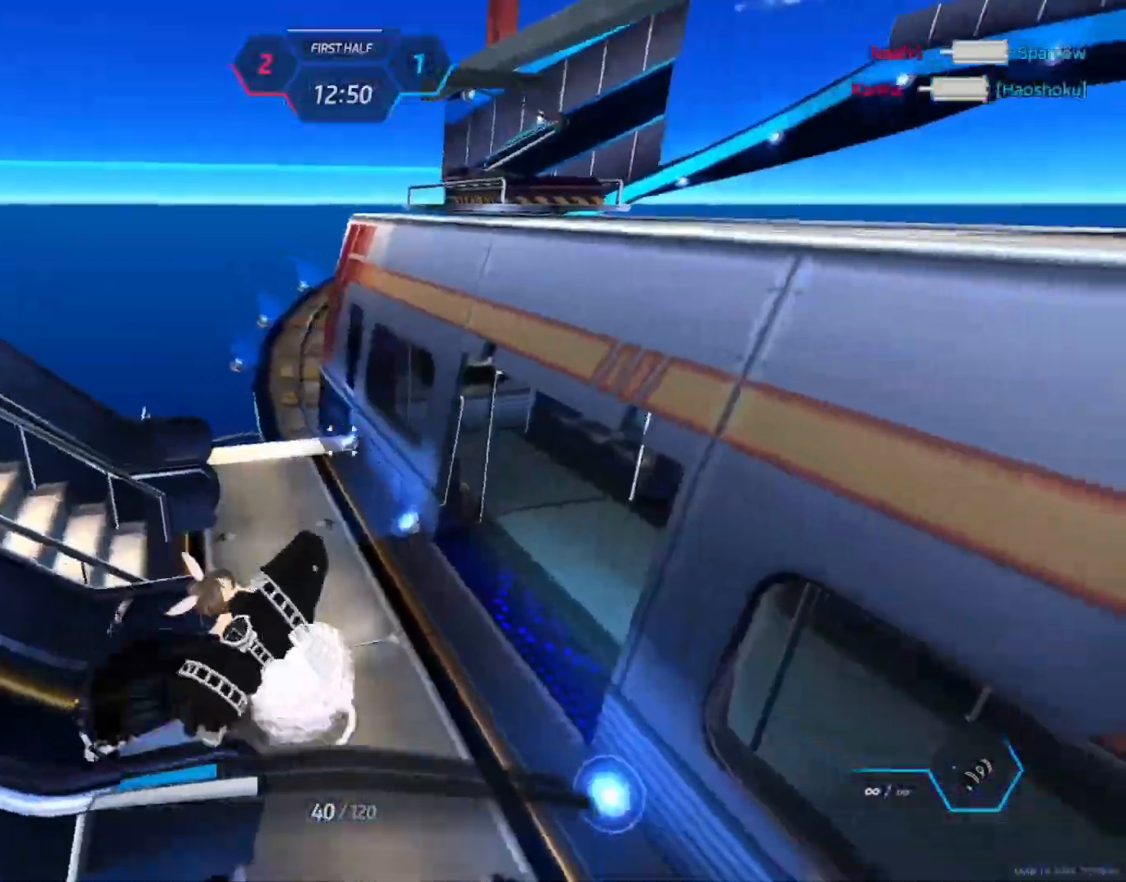
Gameplay with keyboard and mouse; each line is a JSON object with the keys and mouse buttons held at the frame after it. "events" lists presses ("down") and releases ("up") of "1", "2", "3", "4", "a", "alt", "c", "ctrl", "d", "e", "q", "r", "s", "shift", "space", "tab", "w", "x", "z", "mouse_left", "mouse_wheel", "mouse_right", "mouse_mb4" and "mouse_mb5" between this image and that frame as [ms after this image, input, new state], when the widget could be followed in between. "mouse_left", "mouse_wheel", "mouse_right", "mouse_mb4", "mouse_mb5" = the "left", "wheel", "right", "mb4", "mb5" buttons of the "mouse" list. No other keys are recorded. "wheel" means that the mouse wheel is clicked or scrolled. Not read: mouse_move.
{"keys": ["a", "s"], "mouse": [], "events": [[33, "w", "down"], [217, "w", "up"], [317, "s", "down"], [400, "a", "up"], [467, "a", "down"]]}
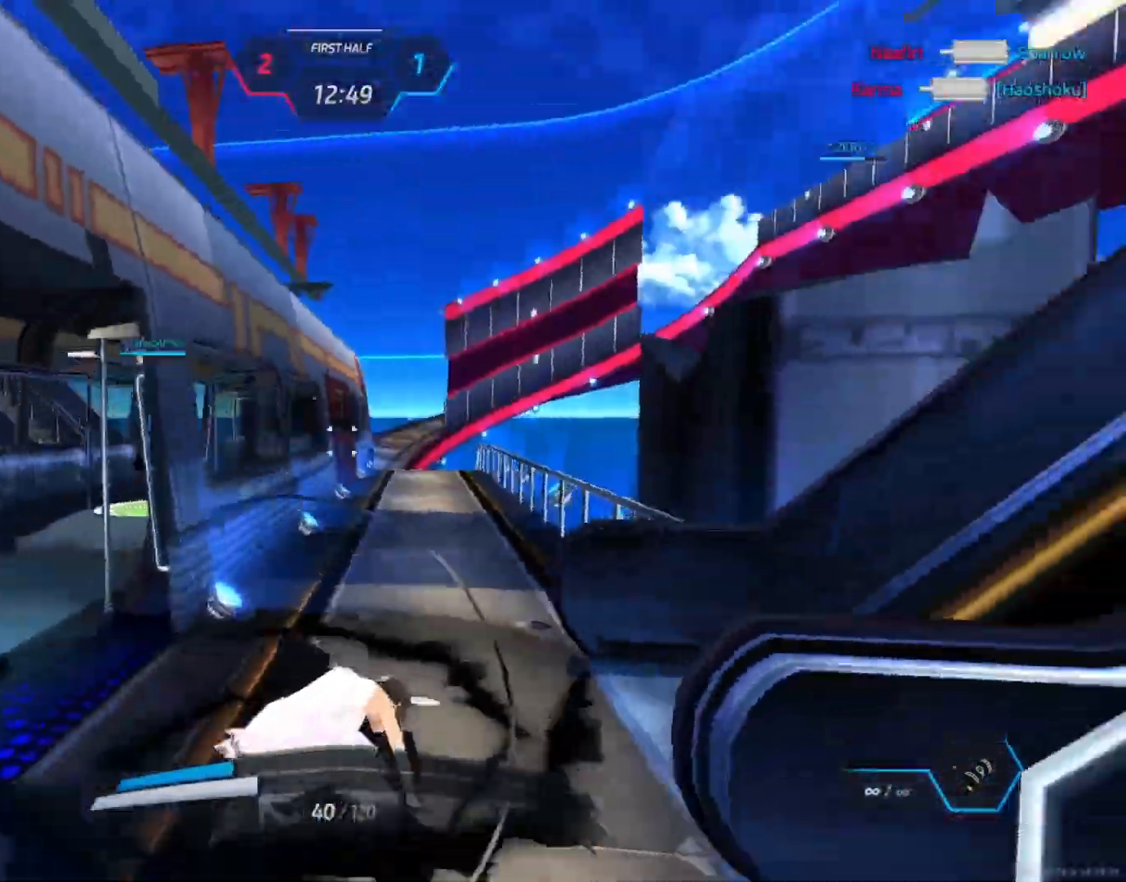
{"keys": ["a", "s"], "mouse": ["right"], "events": [[67, "mouse_right", "down"]]}
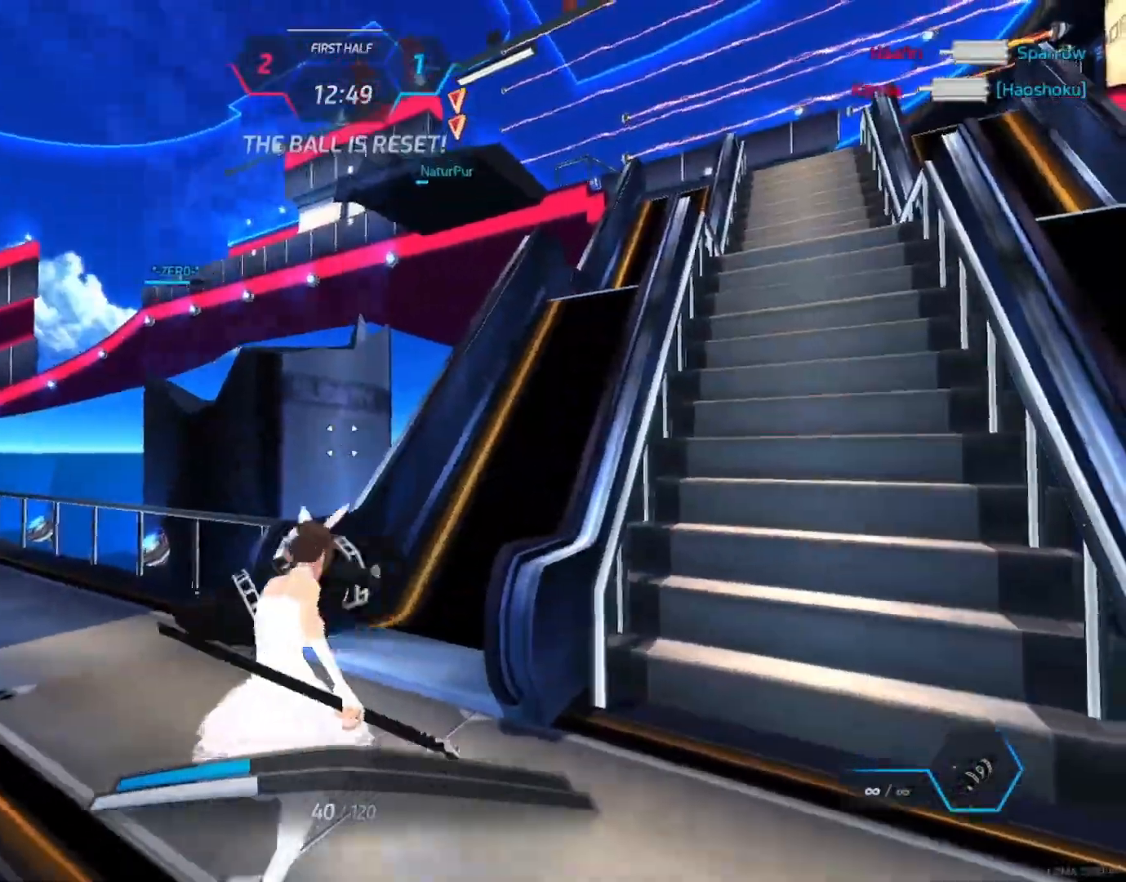
{"keys": ["a"], "mouse": [], "events": [[233, "s", "up"], [500, "mouse_right", "up"]]}
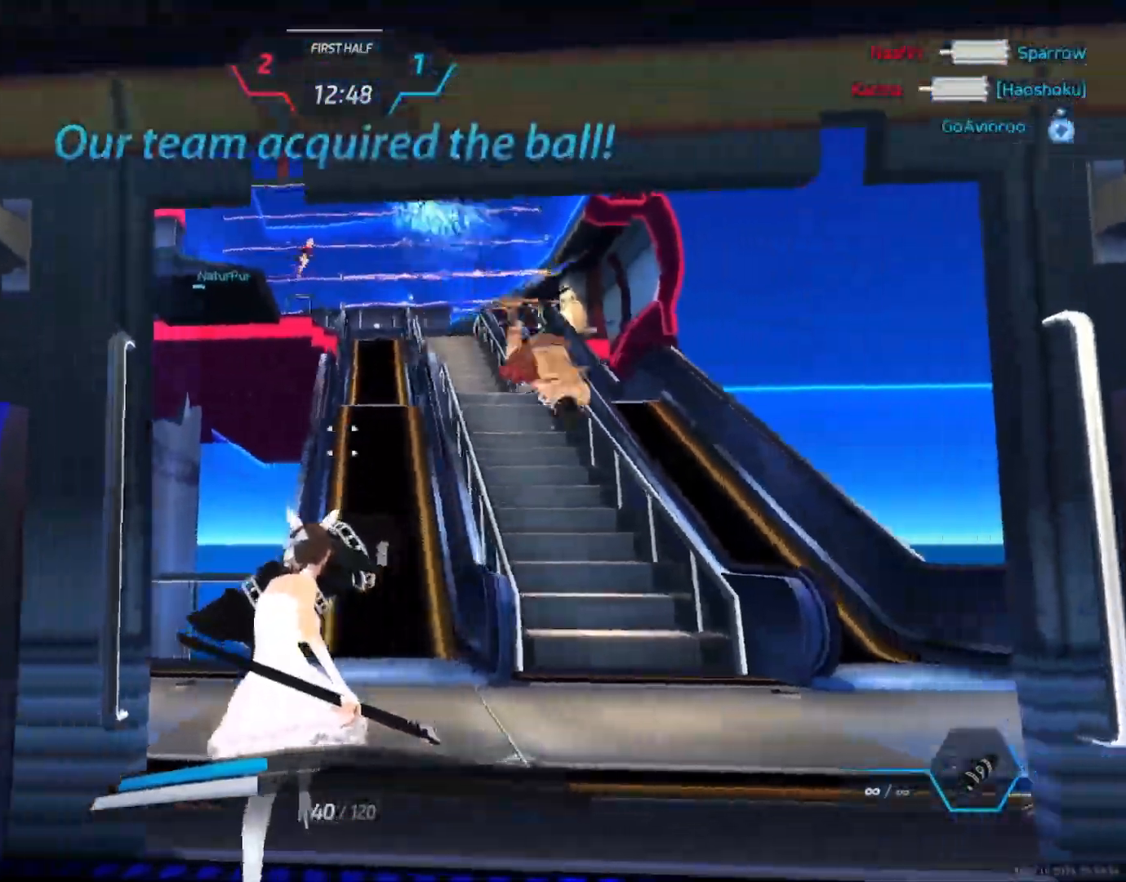
{"keys": ["d", "s"], "mouse": [], "events": [[67, "space", "down"], [117, "space", "up"], [133, "s", "down"], [183, "space", "down"], [233, "a", "up"], [233, "d", "down"], [300, "space", "up"]]}
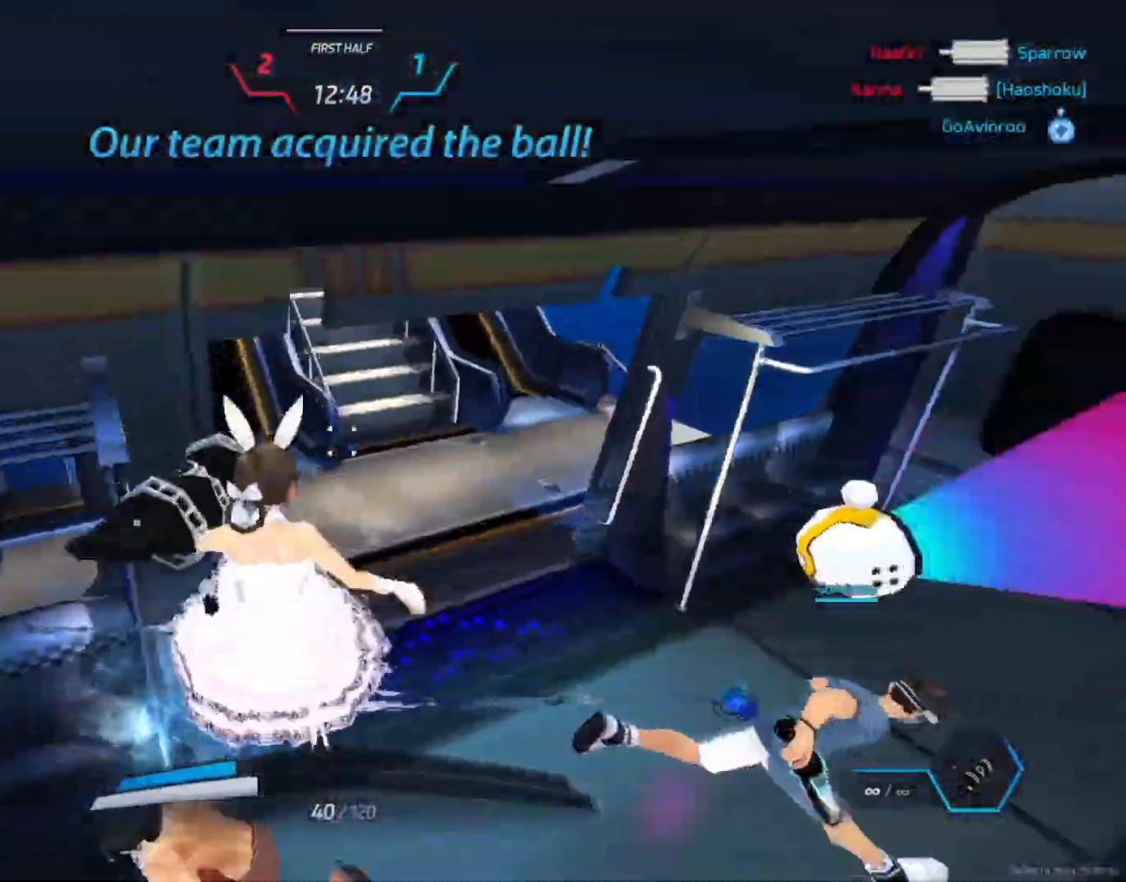
{"keys": ["d"], "mouse": [], "events": [[100, "a", "down"], [133, "a", "up"], [217, "s", "up"], [300, "space", "down"], [383, "space", "up"]]}
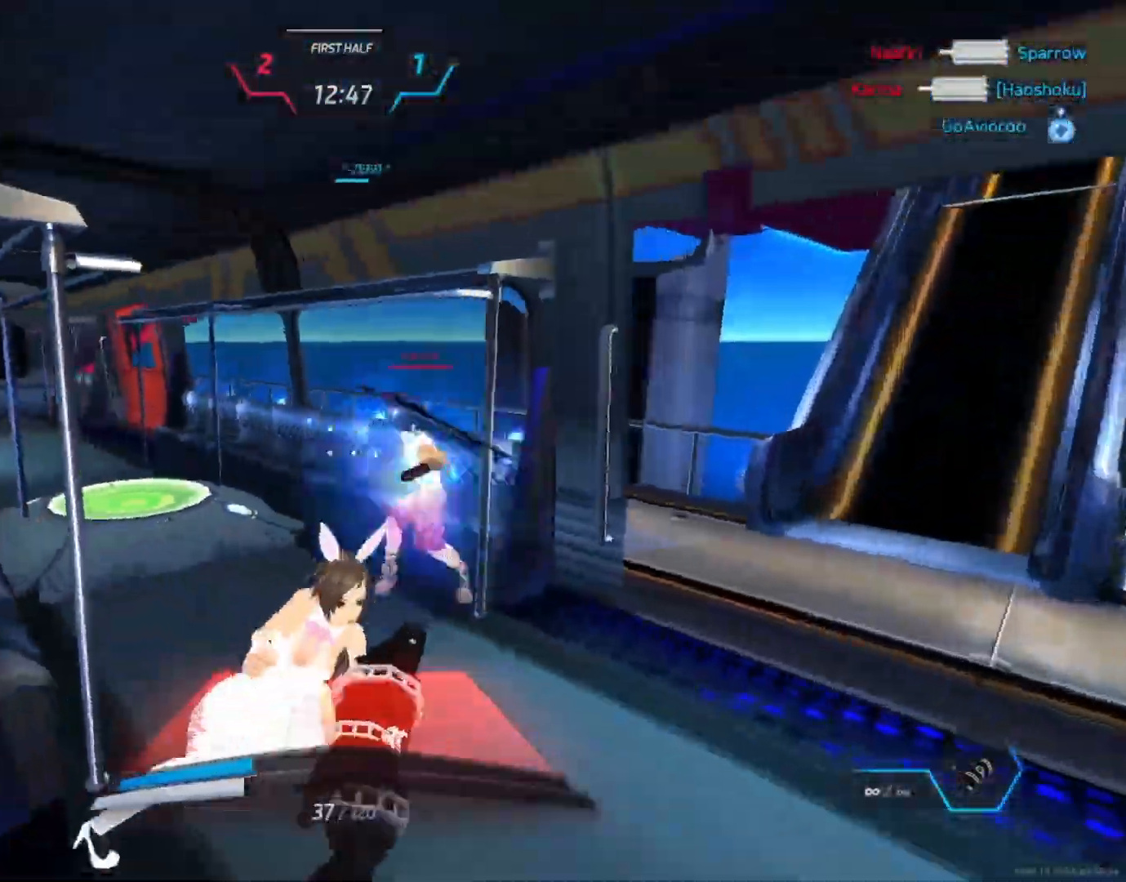
{"keys": ["d", "space"], "mouse": ["left"], "events": [[117, "s", "down"], [183, "space", "down"], [283, "s", "up"], [283, "space", "up"], [450, "space", "down"], [500, "mouse_left", "down"]]}
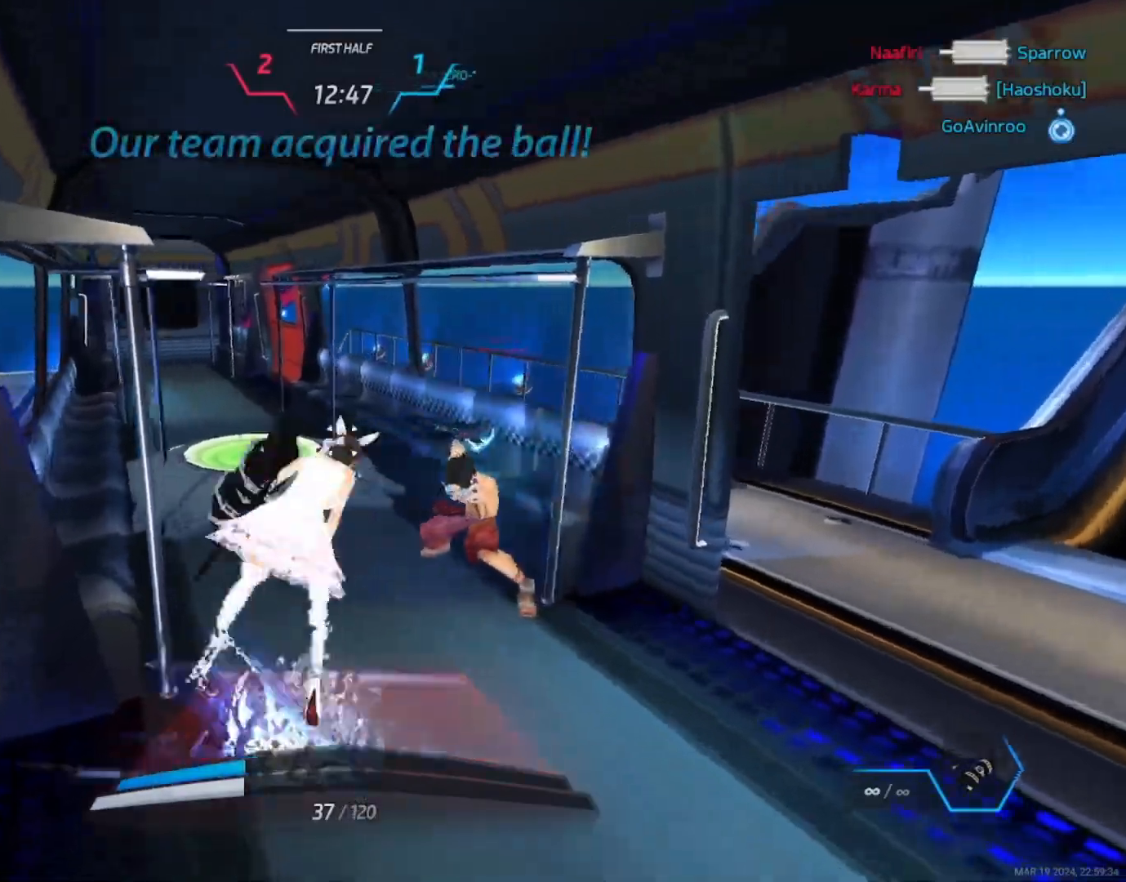
{"keys": [], "mouse": ["left"], "events": [[50, "space", "up"], [233, "d", "up"], [333, "mouse_left", "up"], [500, "mouse_left", "down"]]}
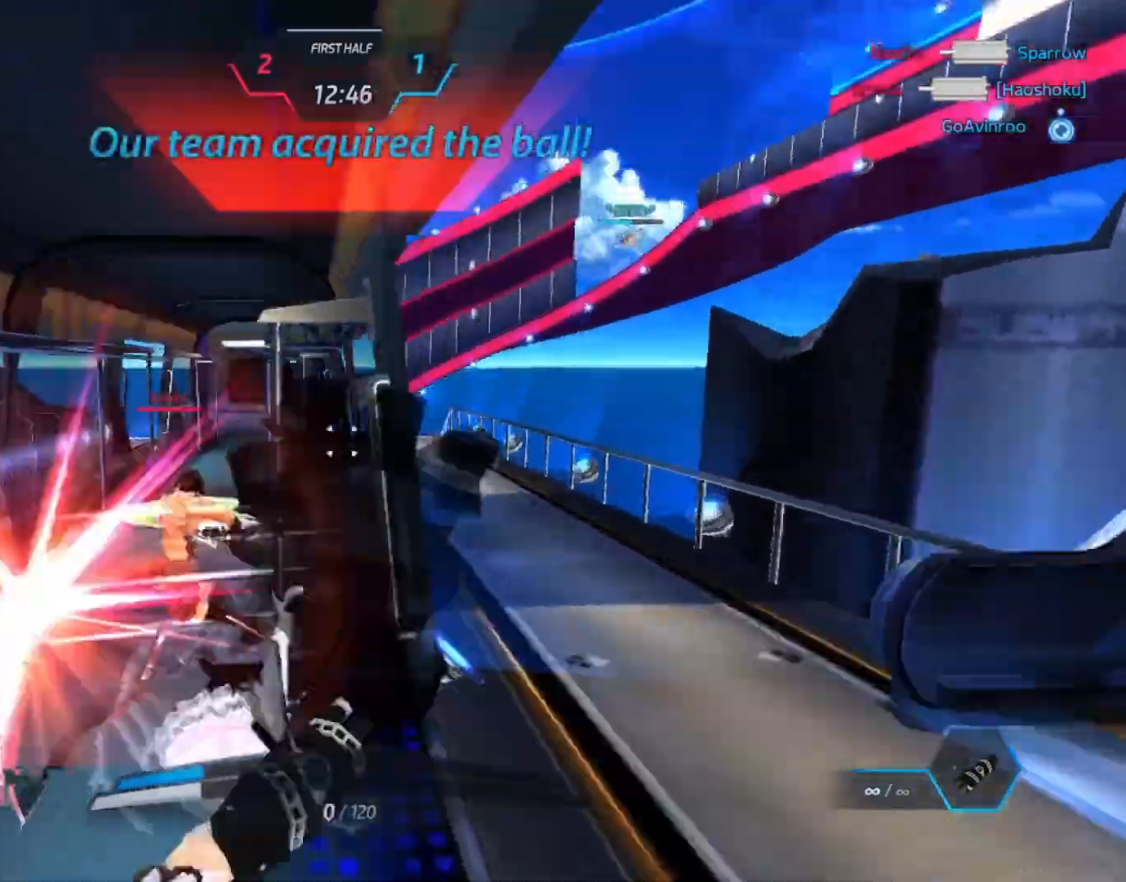
{"keys": ["d"], "mouse": [], "events": [[100, "mouse_left", "up"], [167, "mouse_left", "down"], [200, "mouse_left", "up"], [300, "d", "down"], [383, "space", "down"], [450, "space", "up"]]}
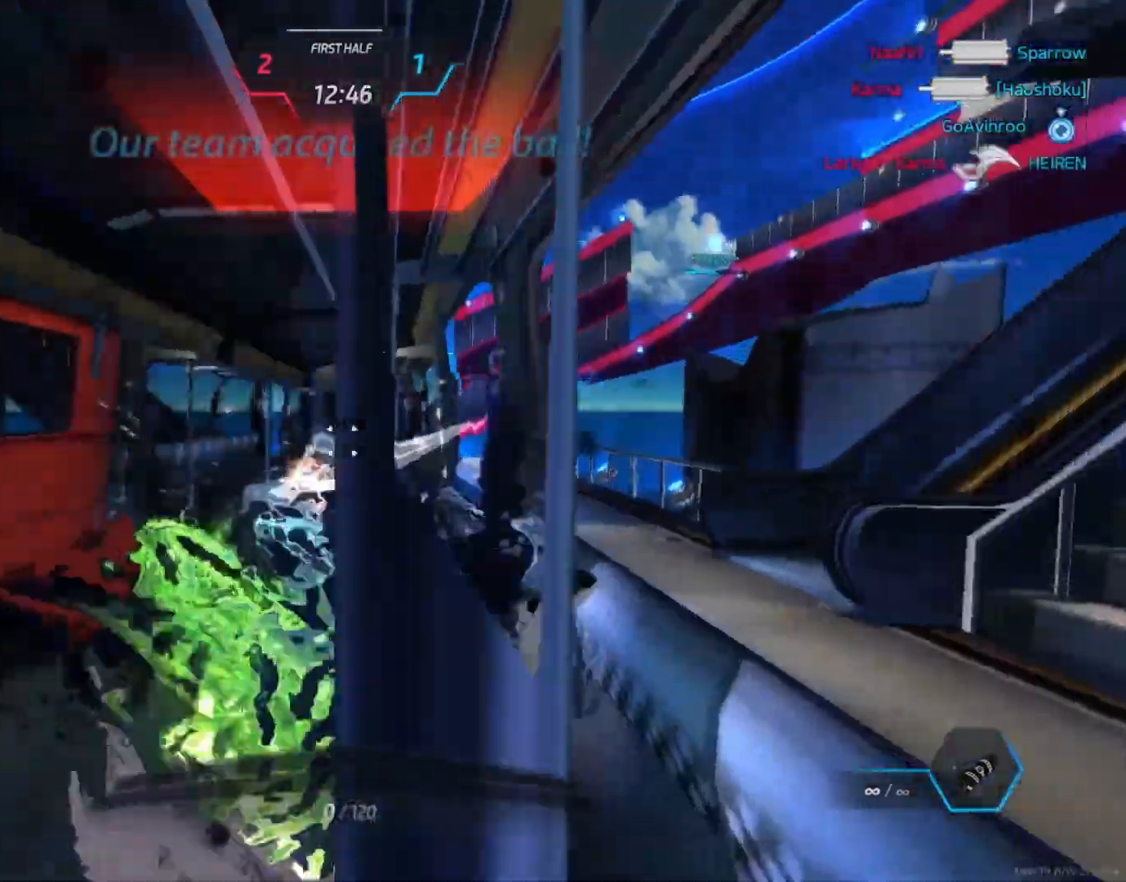
{"keys": [], "mouse": [], "events": [[17, "d", "up"]]}
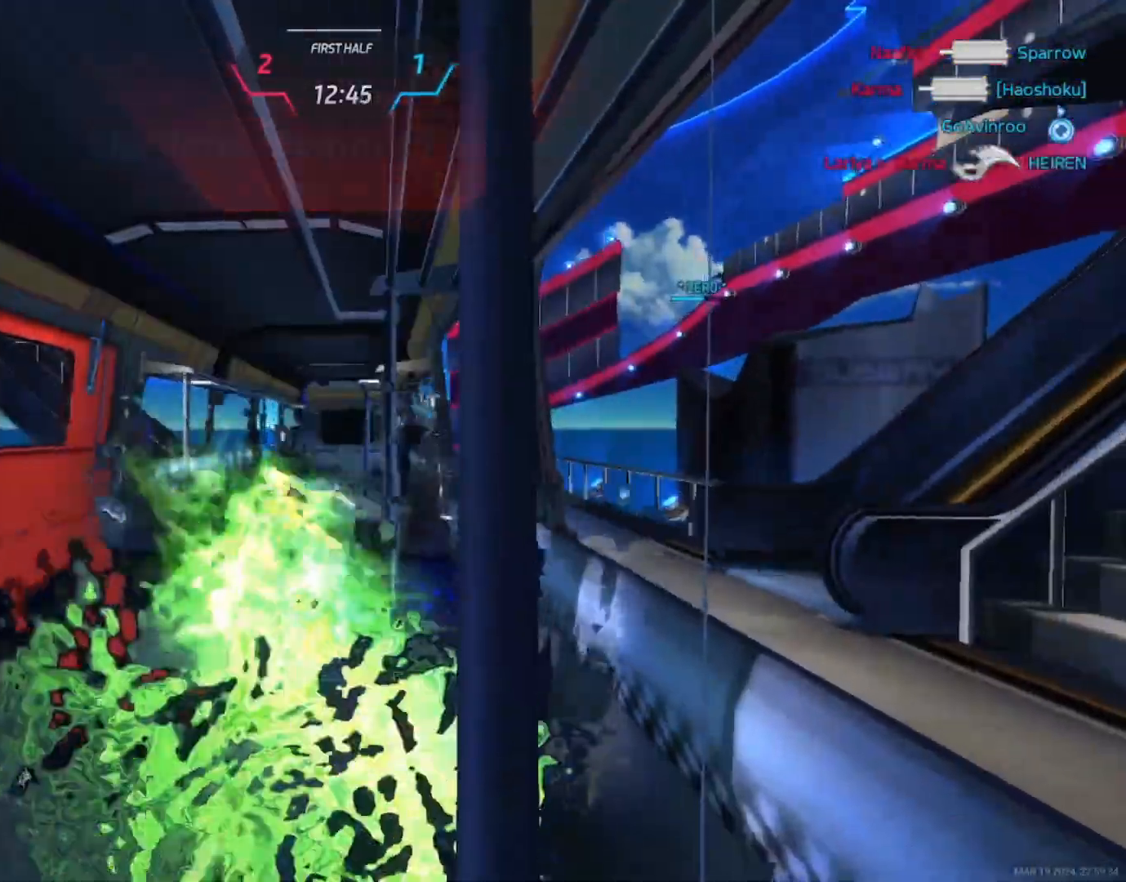
{"keys": [], "mouse": [], "events": []}
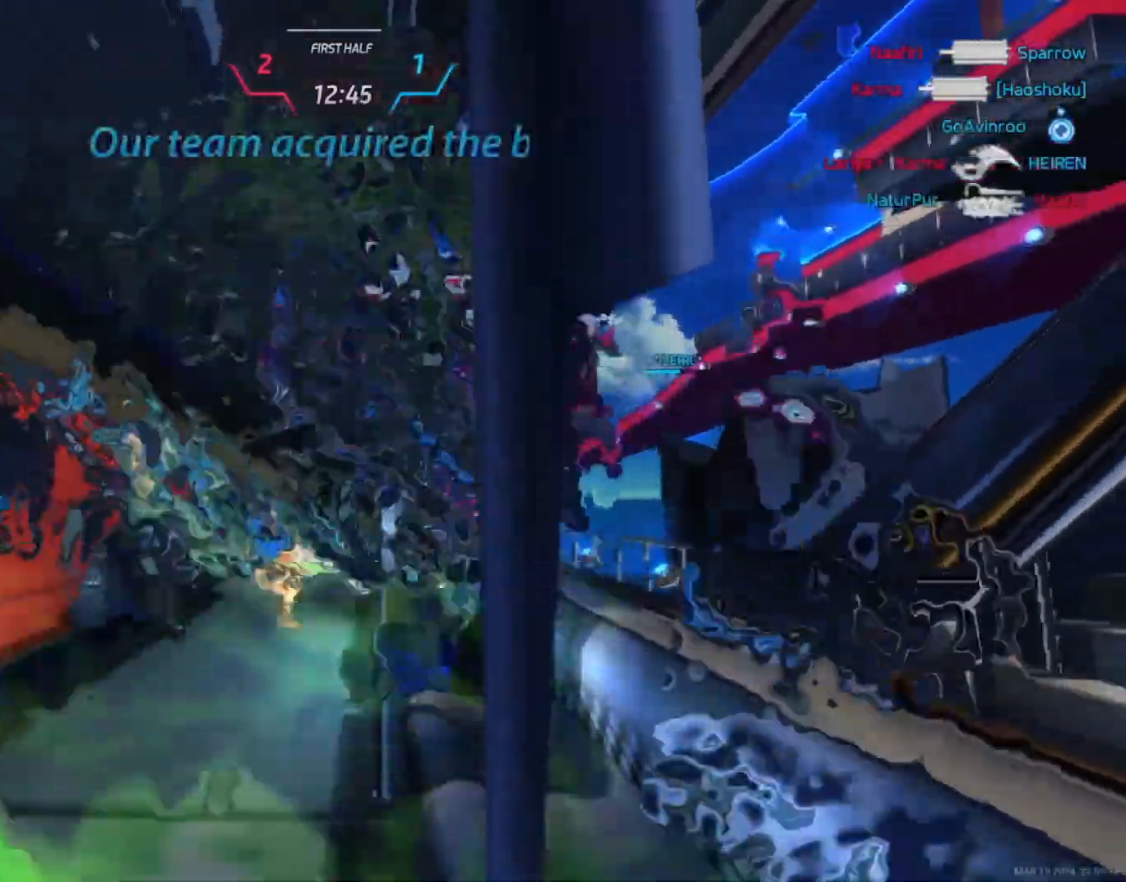
{"keys": ["w"], "mouse": [], "events": [[233, "w", "down"], [283, "d", "down"], [383, "d", "up"], [417, "w", "up"], [433, "a", "down"], [450, "a", "up"], [467, "w", "down"]]}
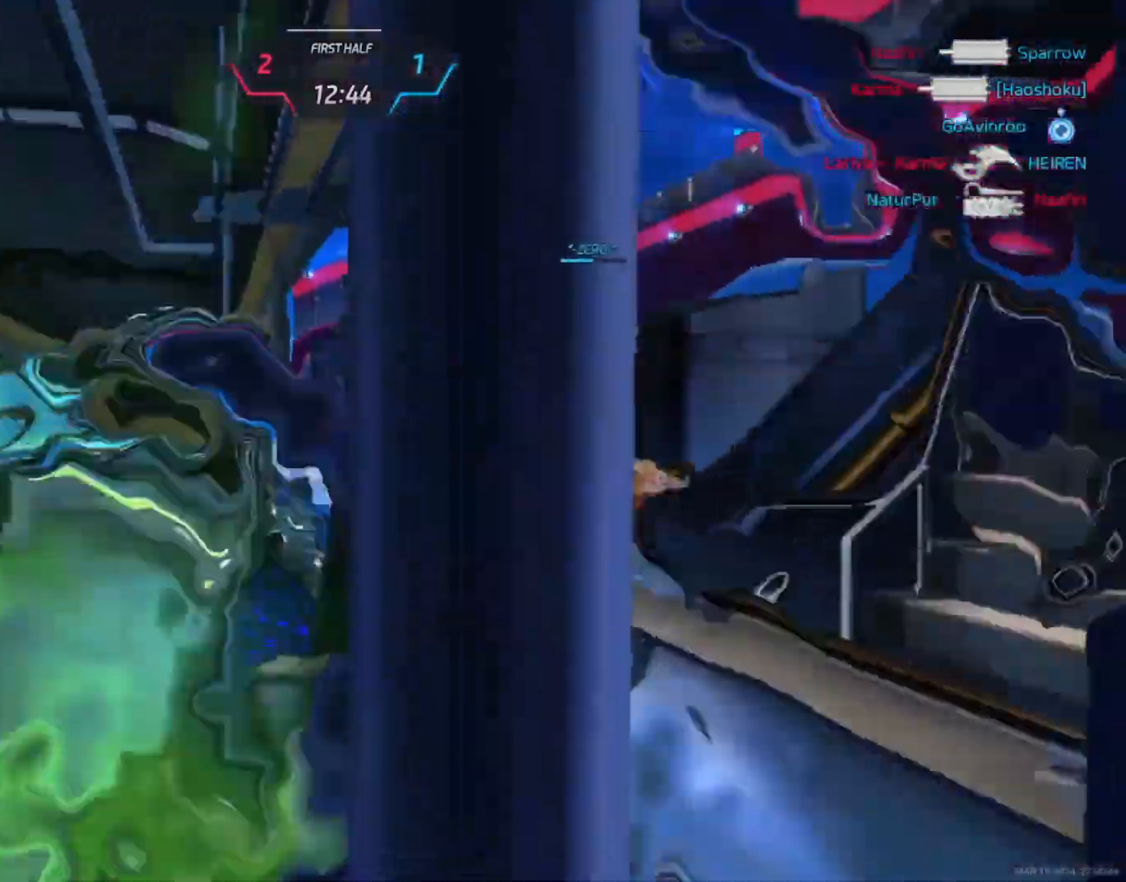
{"keys": [], "mouse": [], "events": [[17, "w", "up"]]}
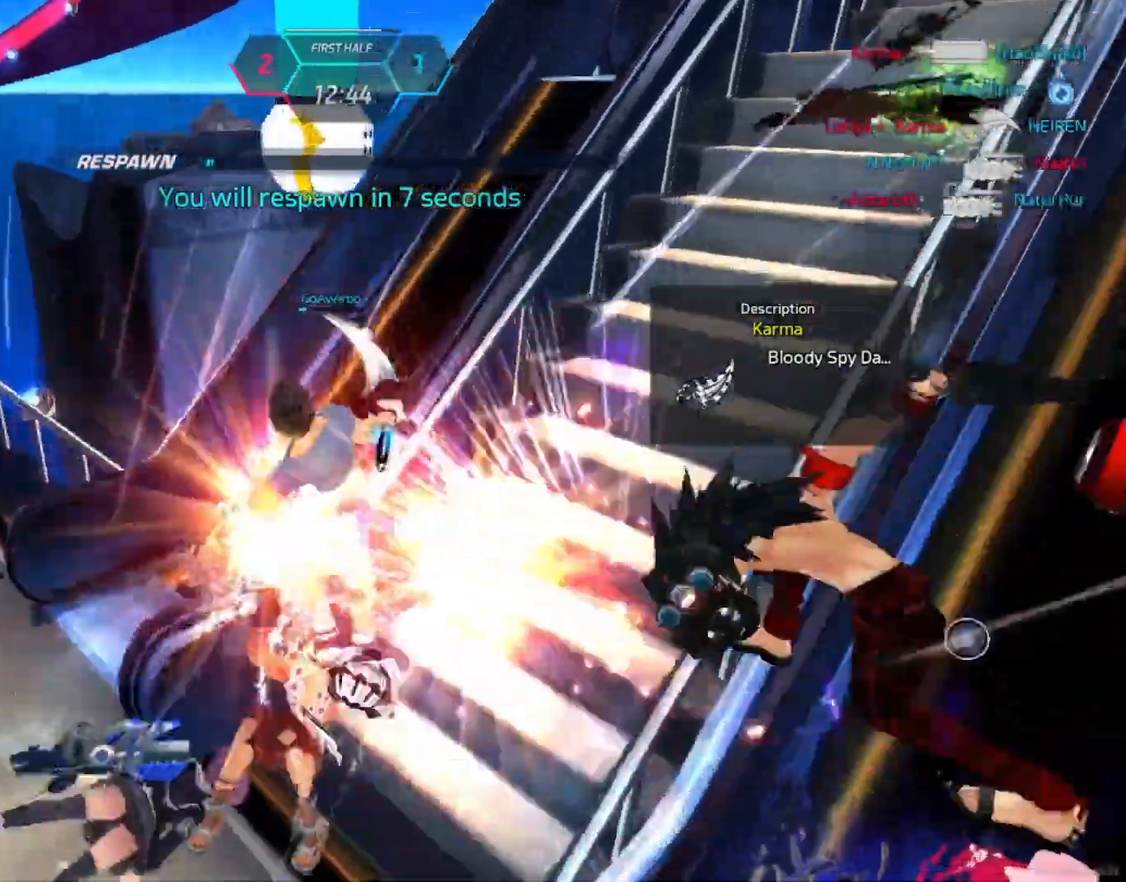
{"keys": [], "mouse": [], "events": []}
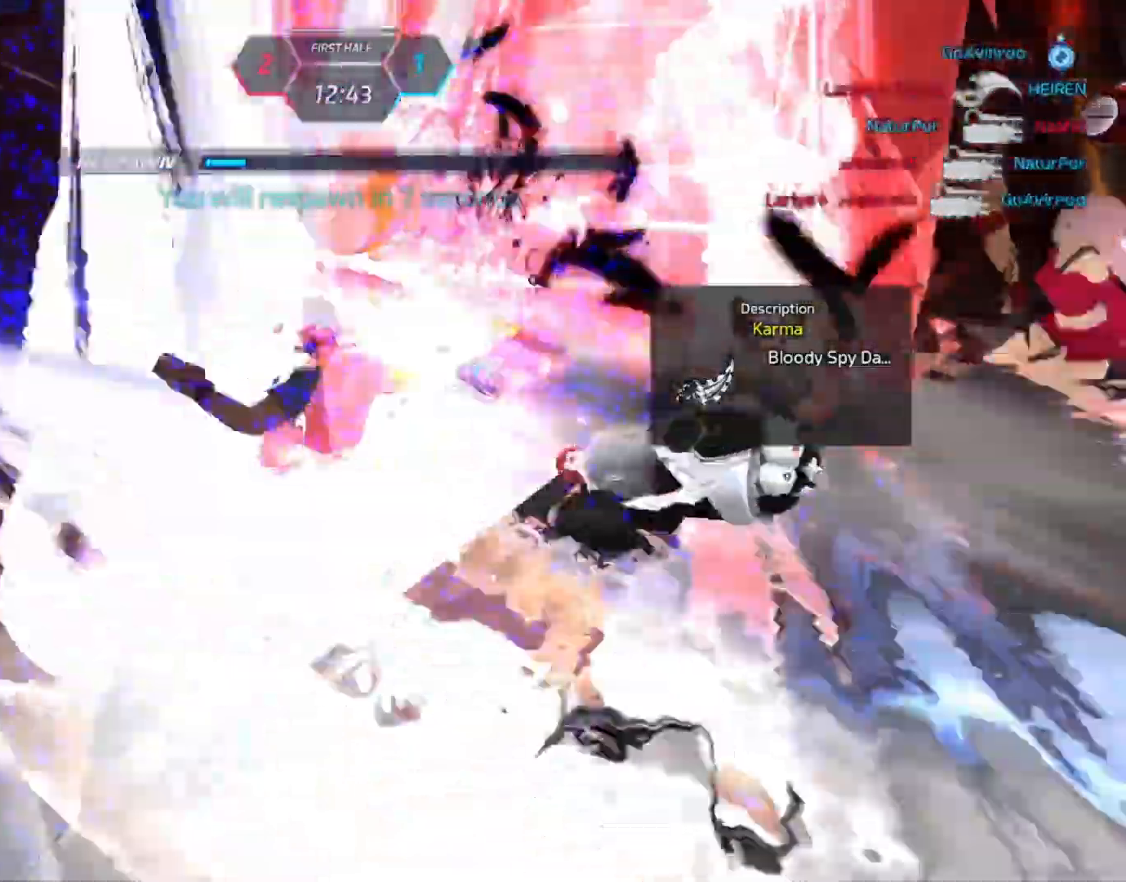
{"keys": [], "mouse": [], "events": [[17, "mouse_left", "down"], [100, "mouse_left", "up"]]}
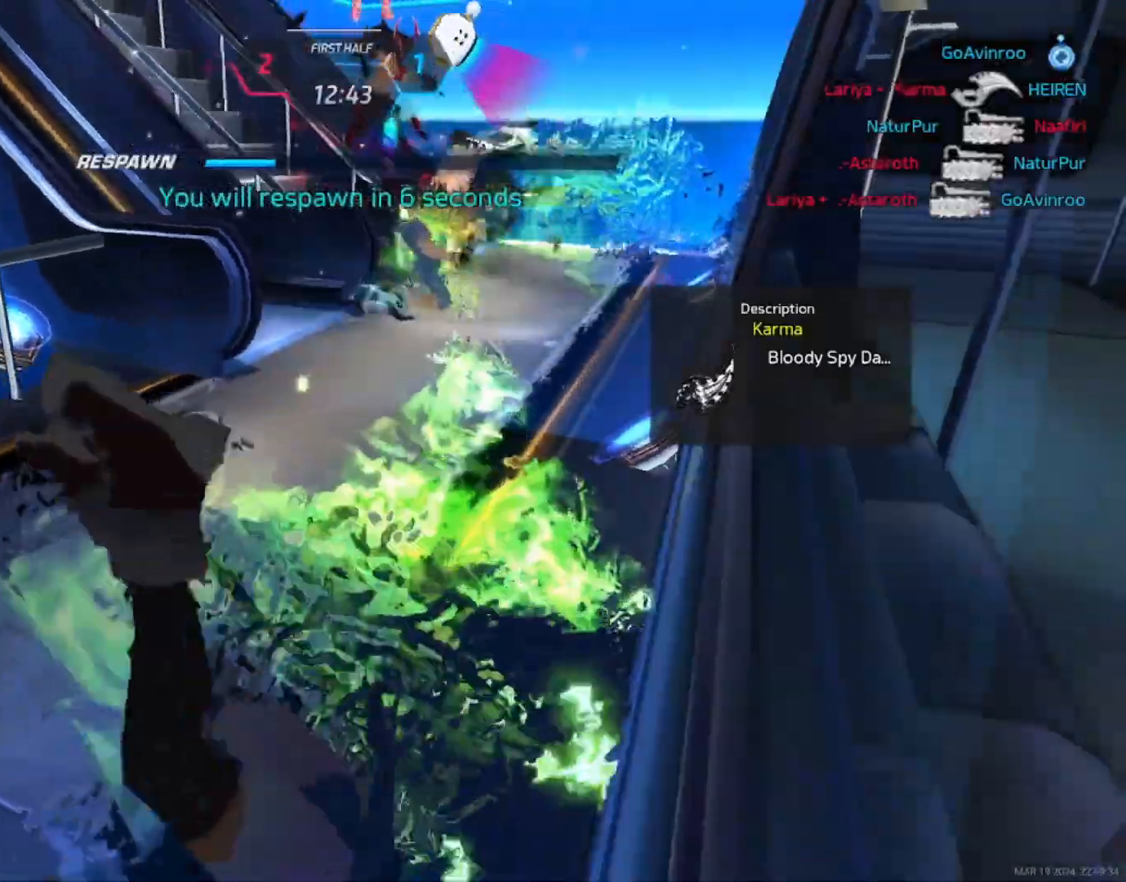
{"keys": [], "mouse": [], "events": [[233, "mouse_left", "down"], [350, "mouse_left", "up"]]}
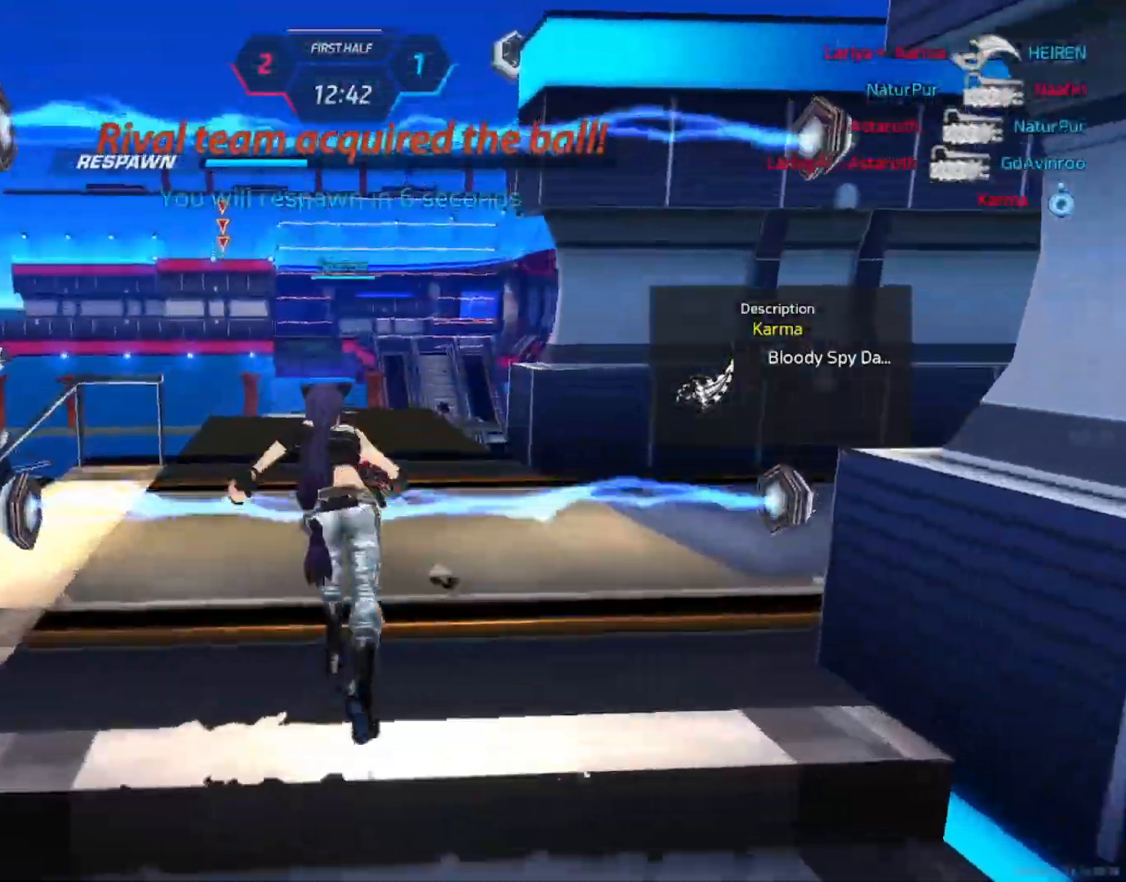
{"keys": [], "mouse": [], "events": []}
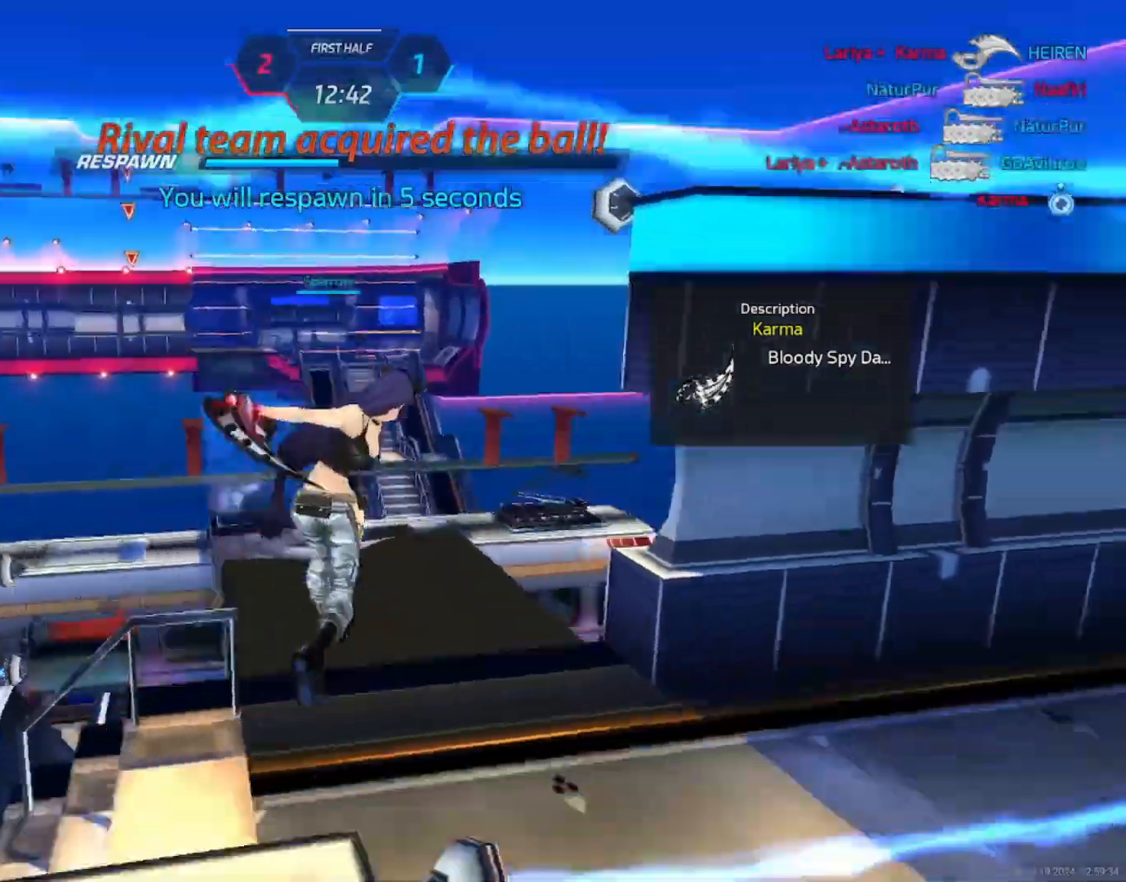
{"keys": [], "mouse": [], "events": []}
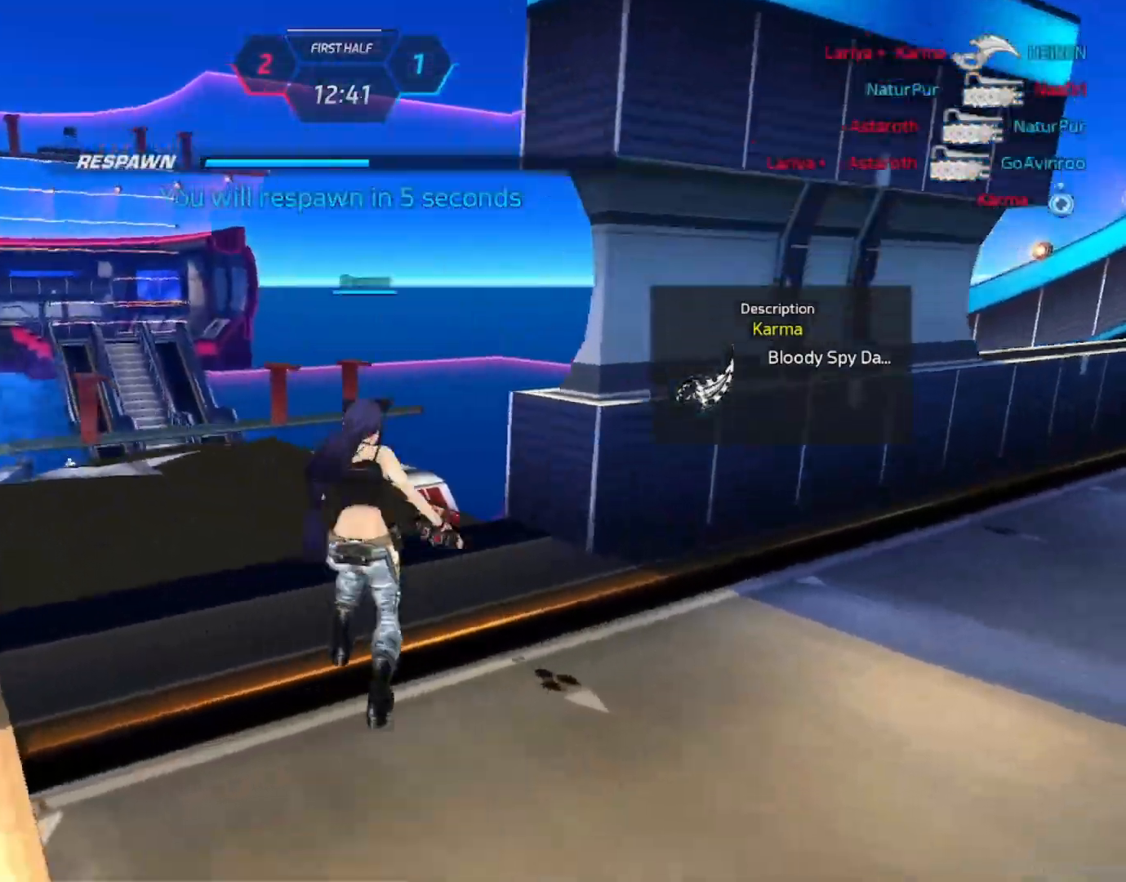
{"keys": [], "mouse": []}
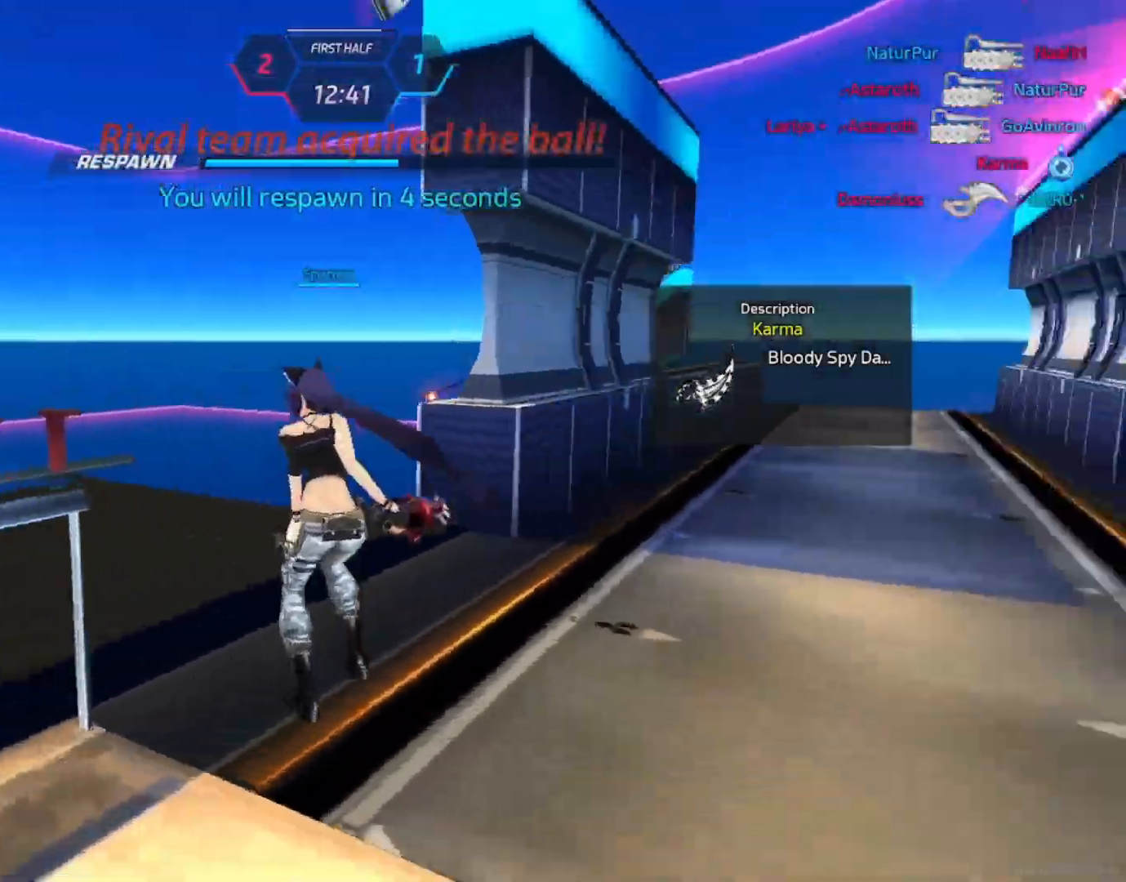
{"keys": [], "mouse": [], "events": []}
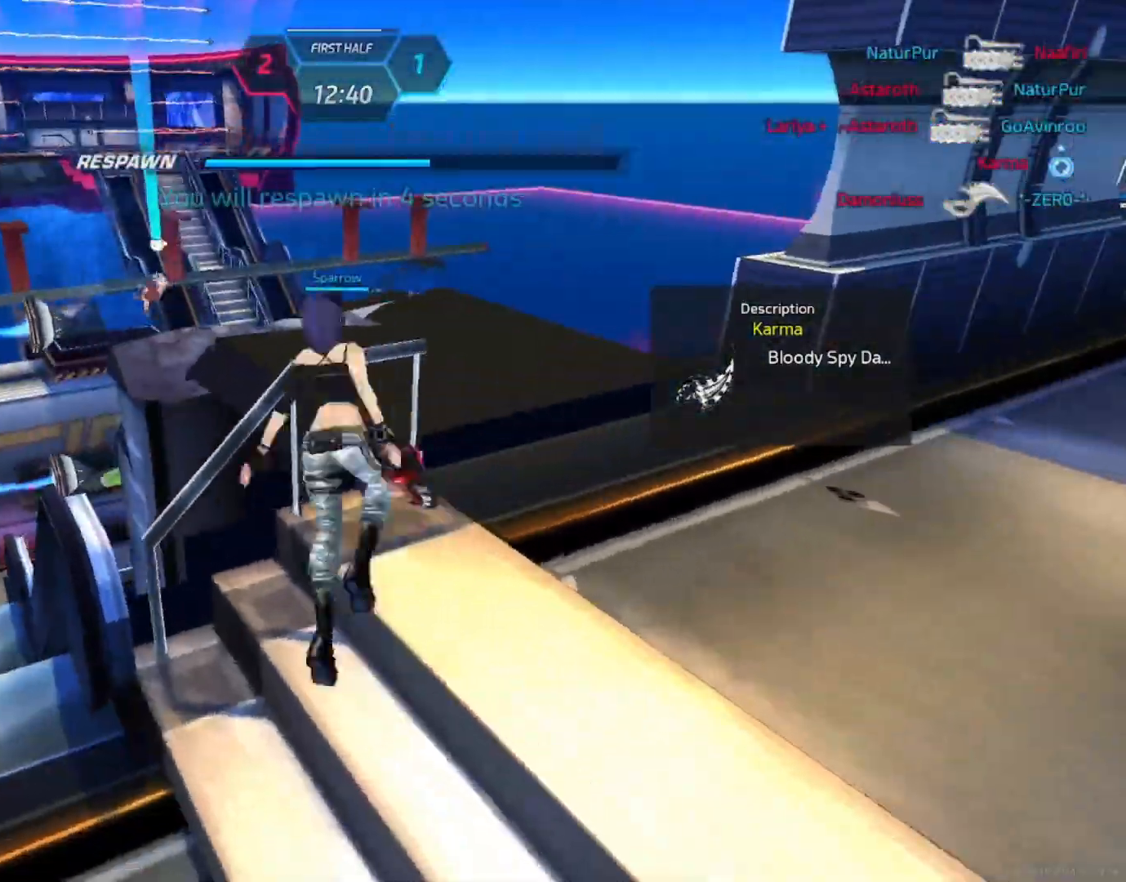
{"keys": [], "mouse": [], "events": []}
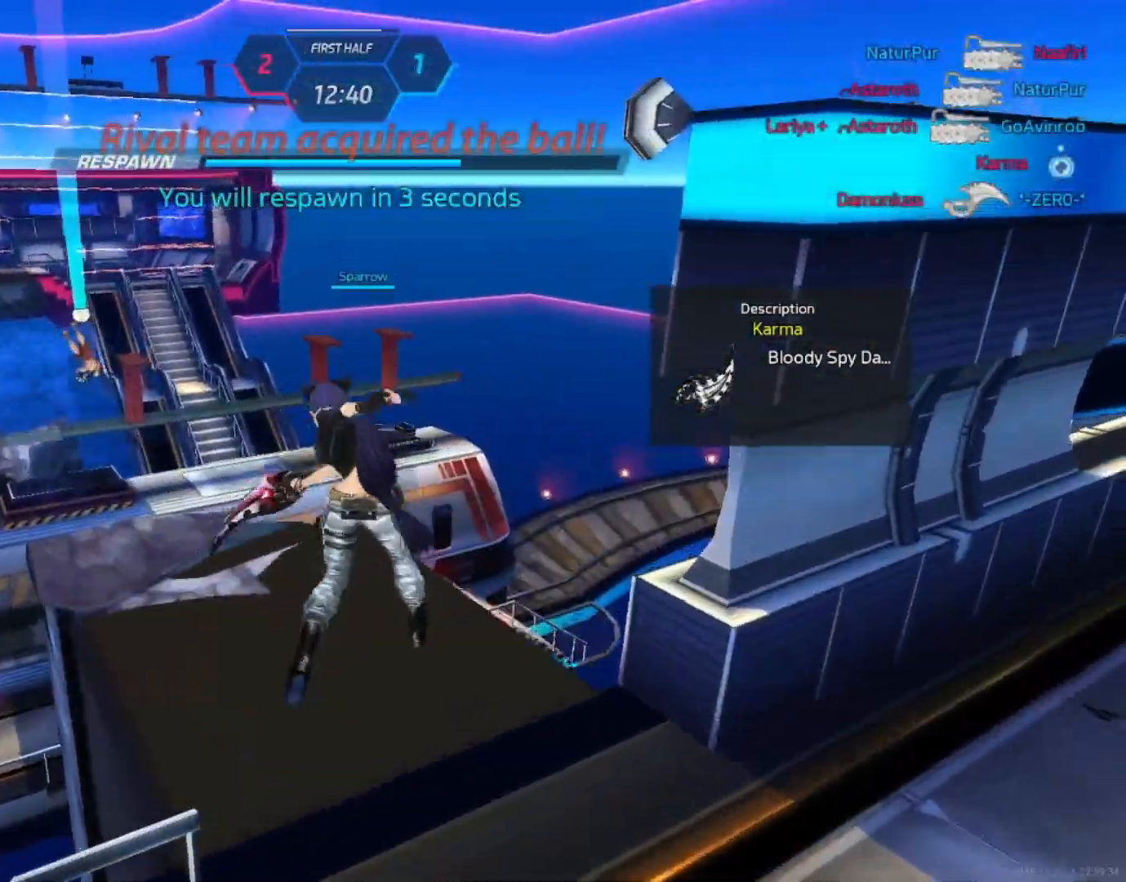
{"keys": [], "mouse": [], "events": []}
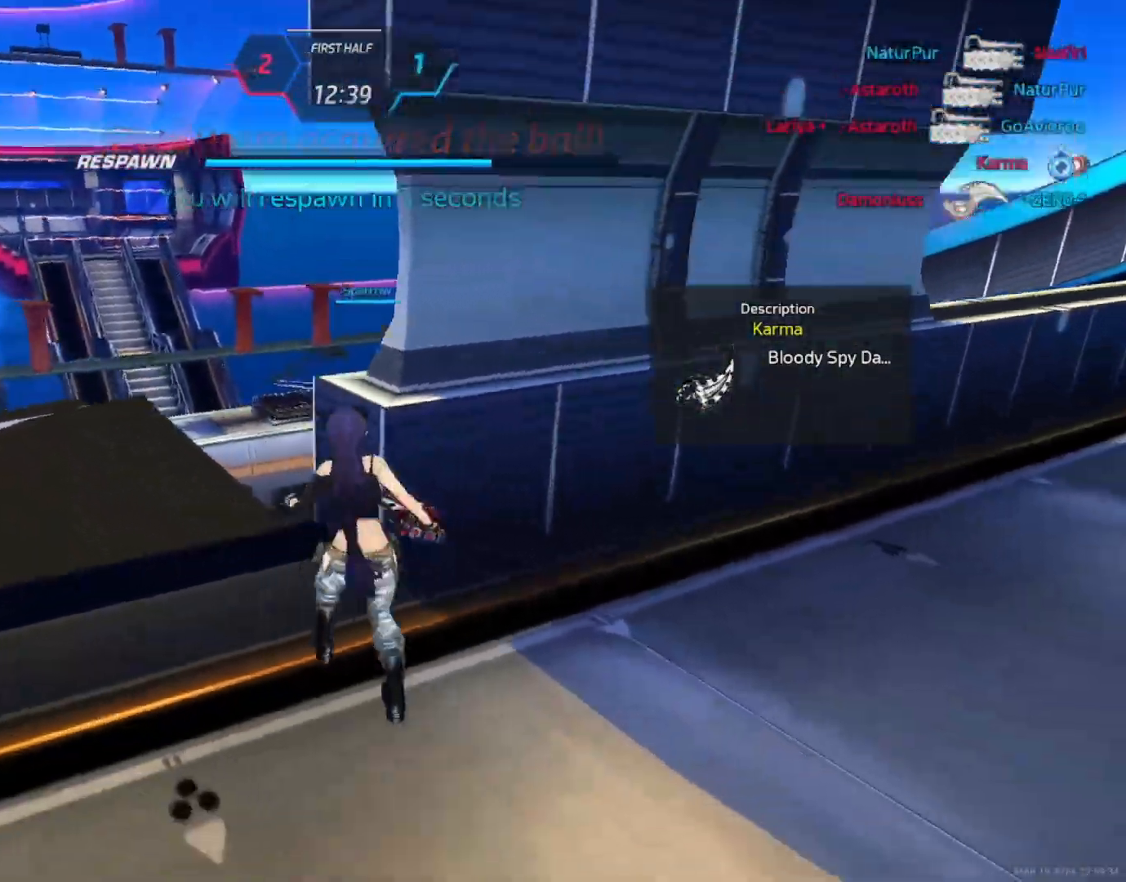
{"keys": ["d"], "mouse": []}
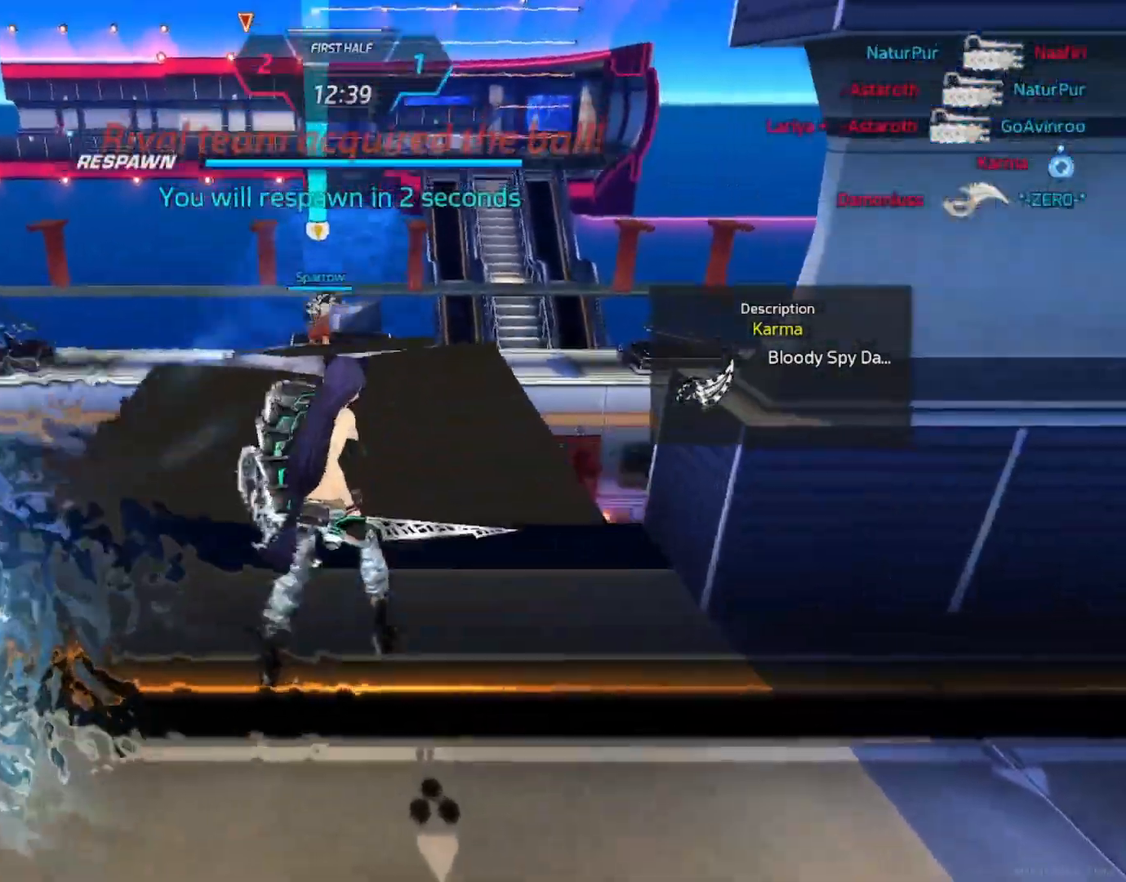
{"keys": ["d"], "mouse": []}